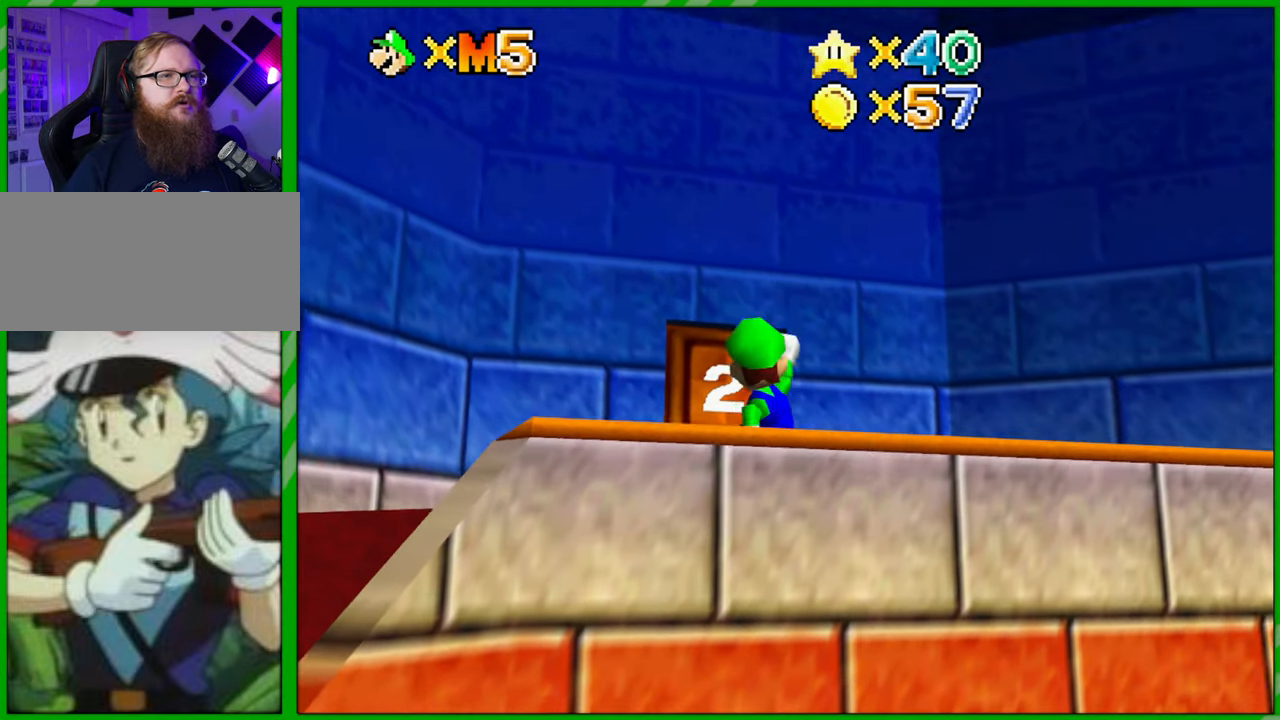
Gameplay with a controller (Nintendo layout); each line is a JSON object with the inputs held at the frame after it. "events" lists button and stick changes between this image and that frame as [ms after this image, input, new state], when the widget could be followed in between. Not read: L3 R3.
{"buttons": [], "left_stick": "up", "events": [[200, "left_stick", "up"]]}
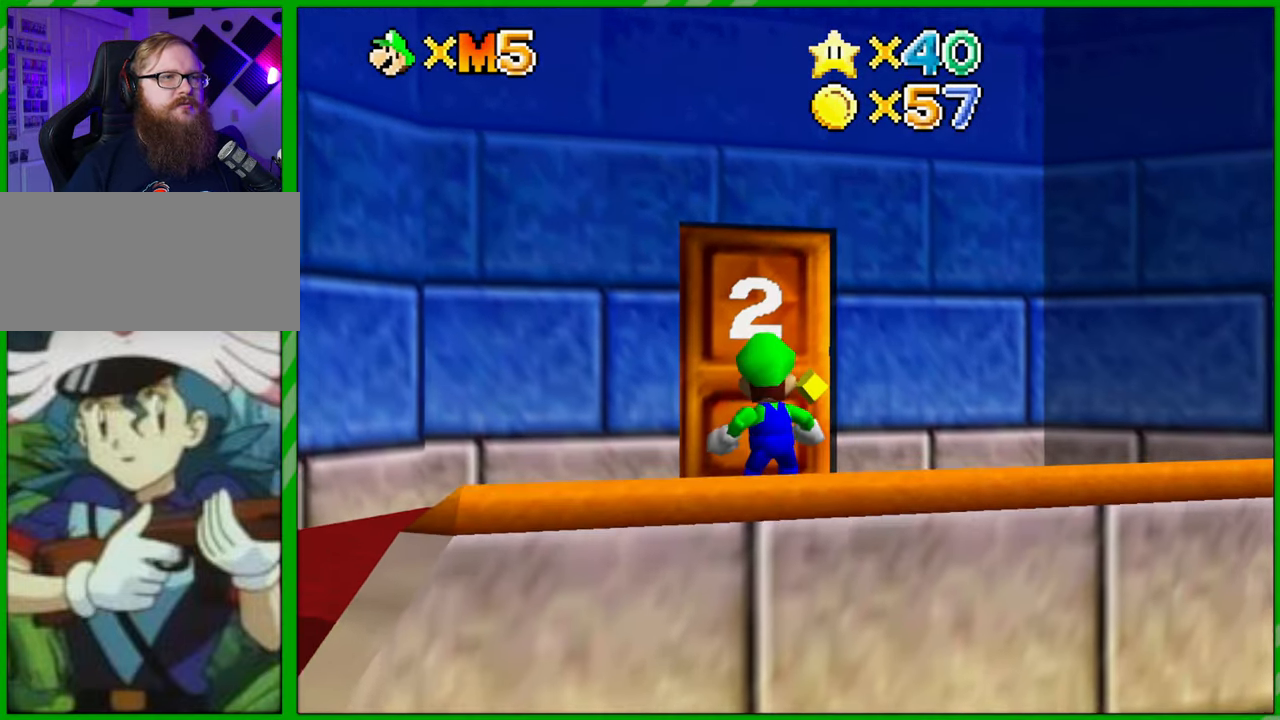
{"buttons": [], "left_stick": "center", "events": [[383, "left_stick", "center"]]}
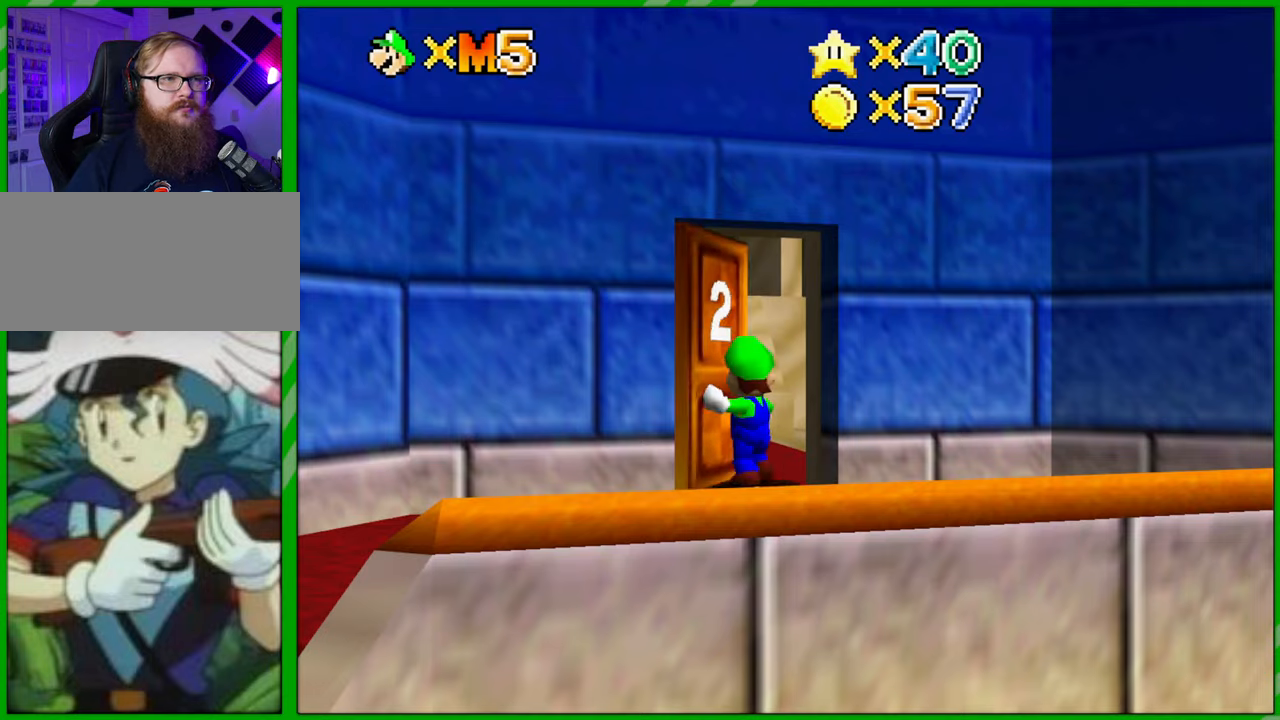
{"buttons": [], "left_stick": "center", "events": []}
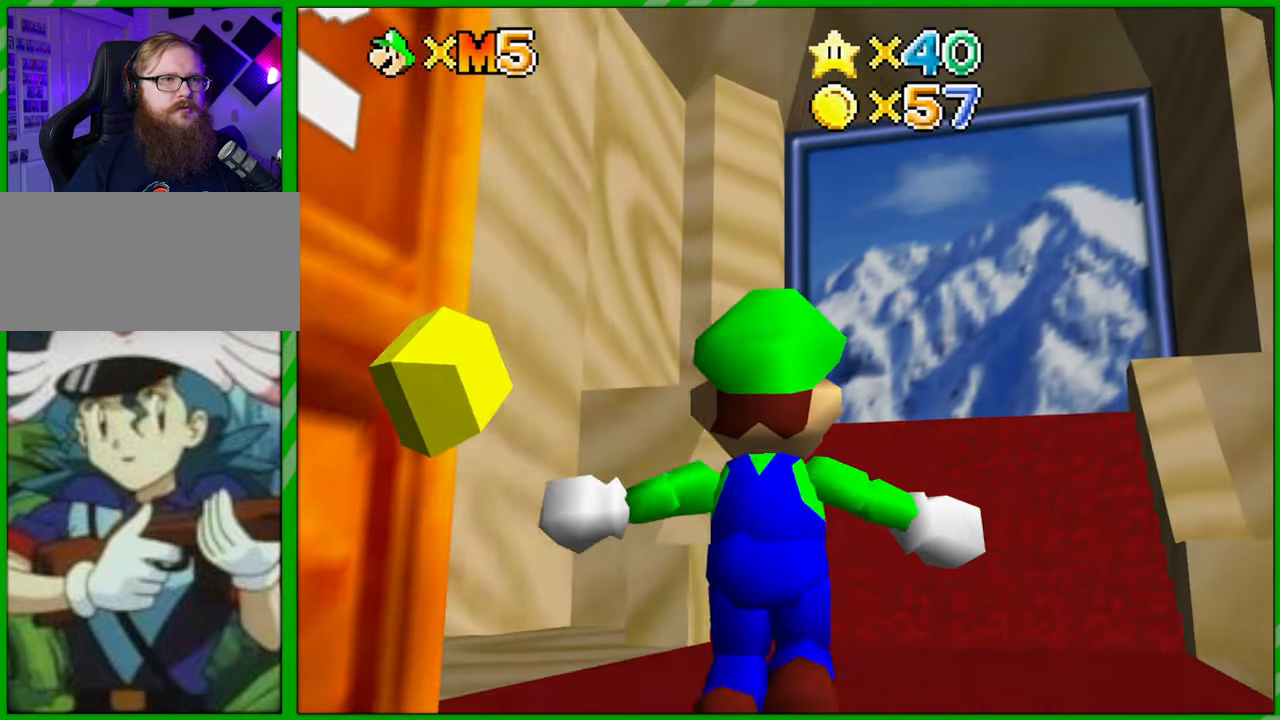
{"buttons": [], "left_stick": "center", "events": []}
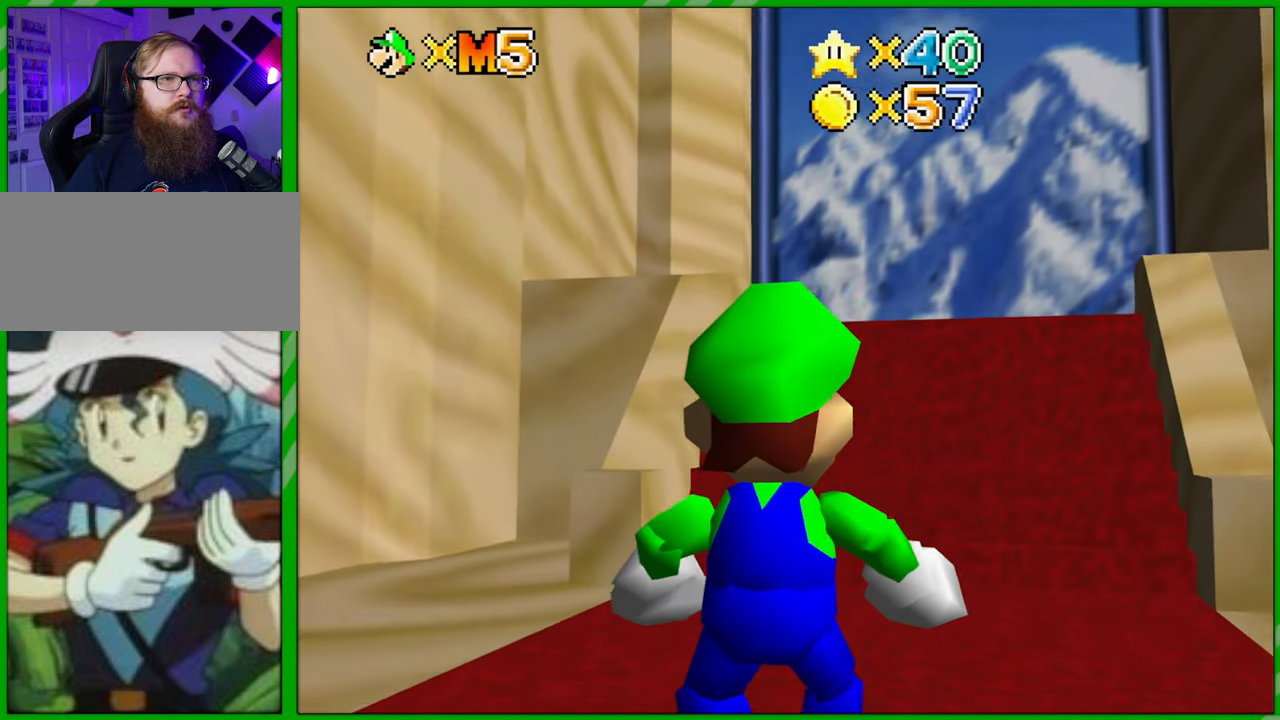
{"buttons": [], "left_stick": "center", "events": []}
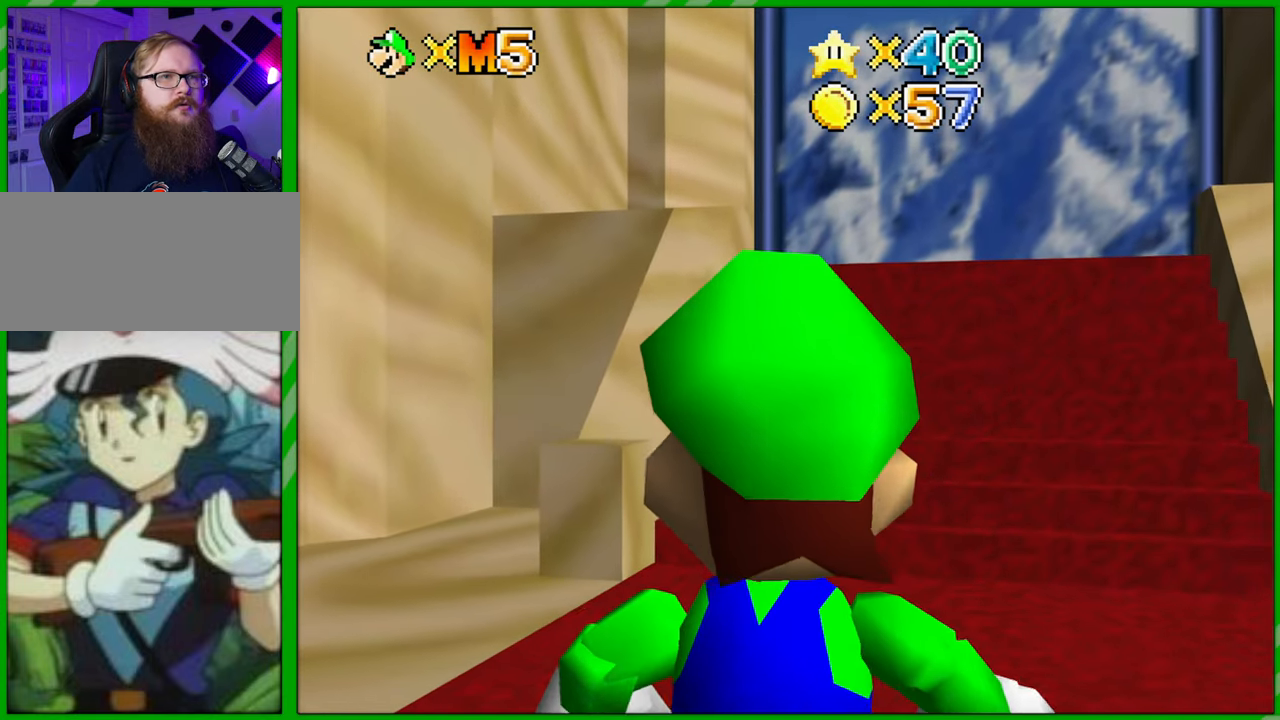
{"buttons": [], "left_stick": "up", "events": [[50, "left_stick", "up"]]}
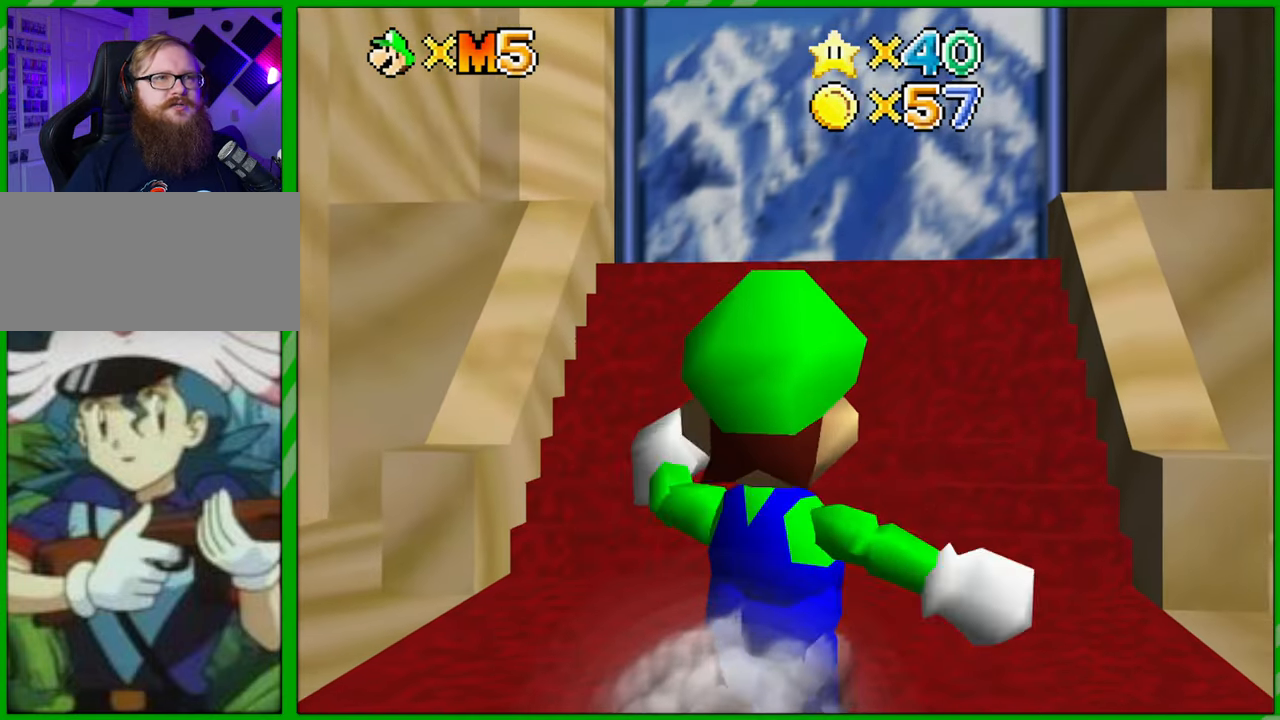
{"buttons": ["A"], "left_stick": "up", "events": [[233, "A", "down"]]}
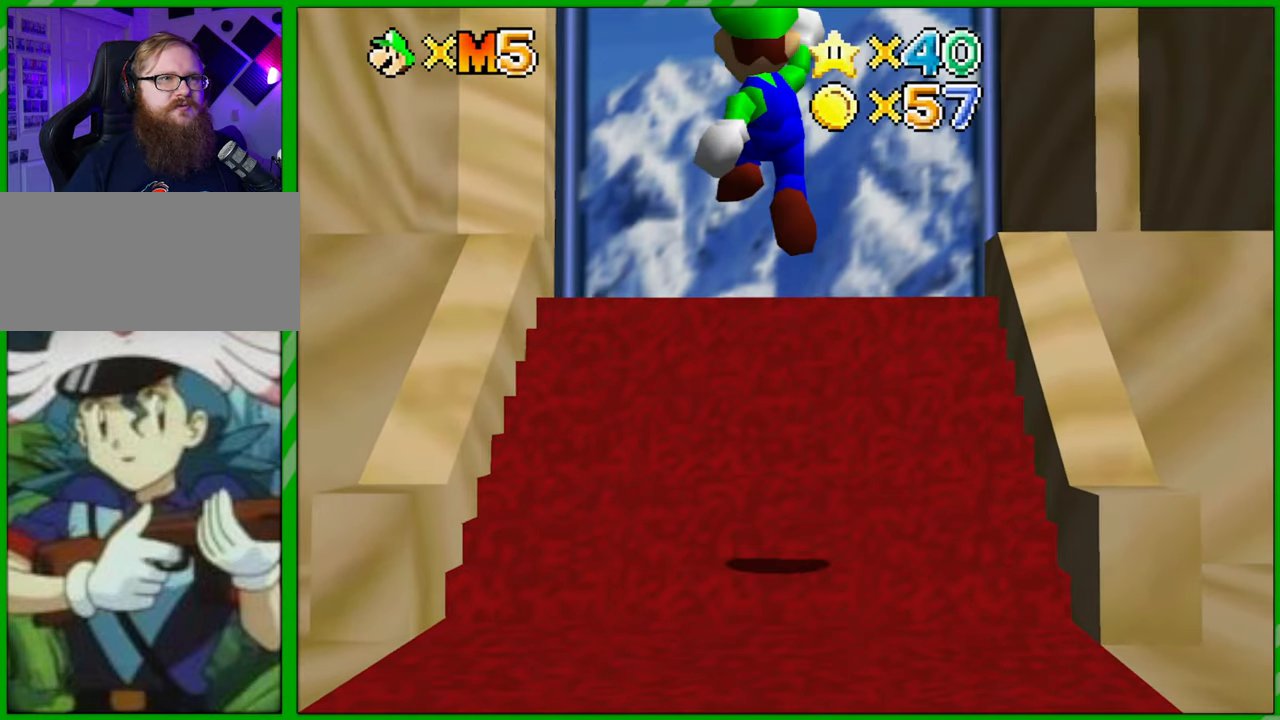
{"buttons": [], "left_stick": "up", "events": [[200, "B", "down"], [317, "A", "up"], [433, "B", "up"]]}
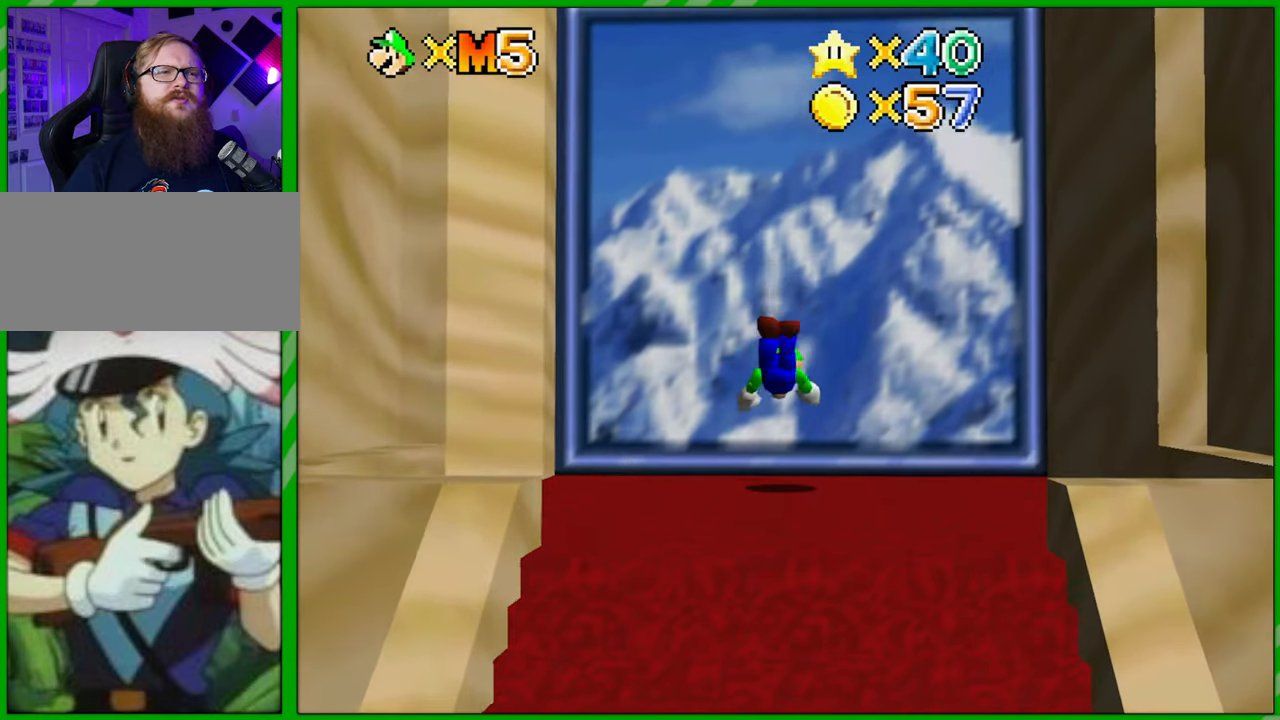
{"buttons": [], "left_stick": "center", "events": [[233, "left_stick", "up-right"], [483, "left_stick", "center"]]}
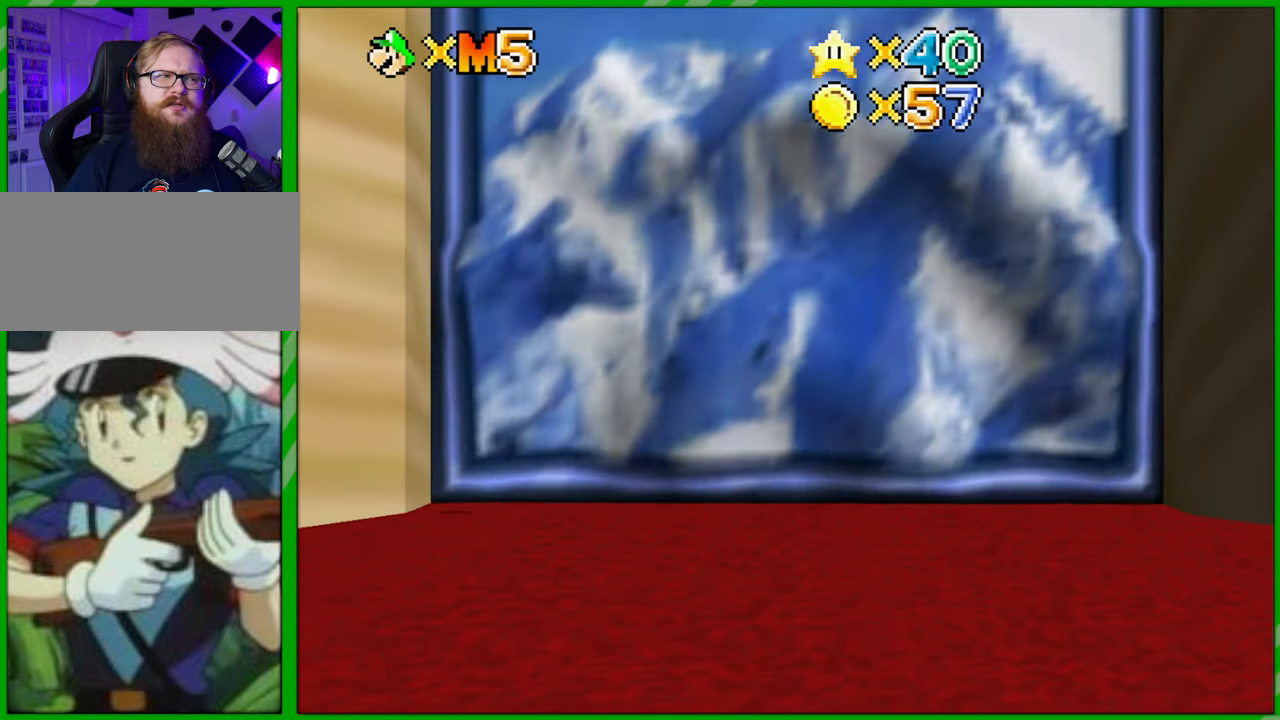
{"buttons": [], "left_stick": "center", "events": []}
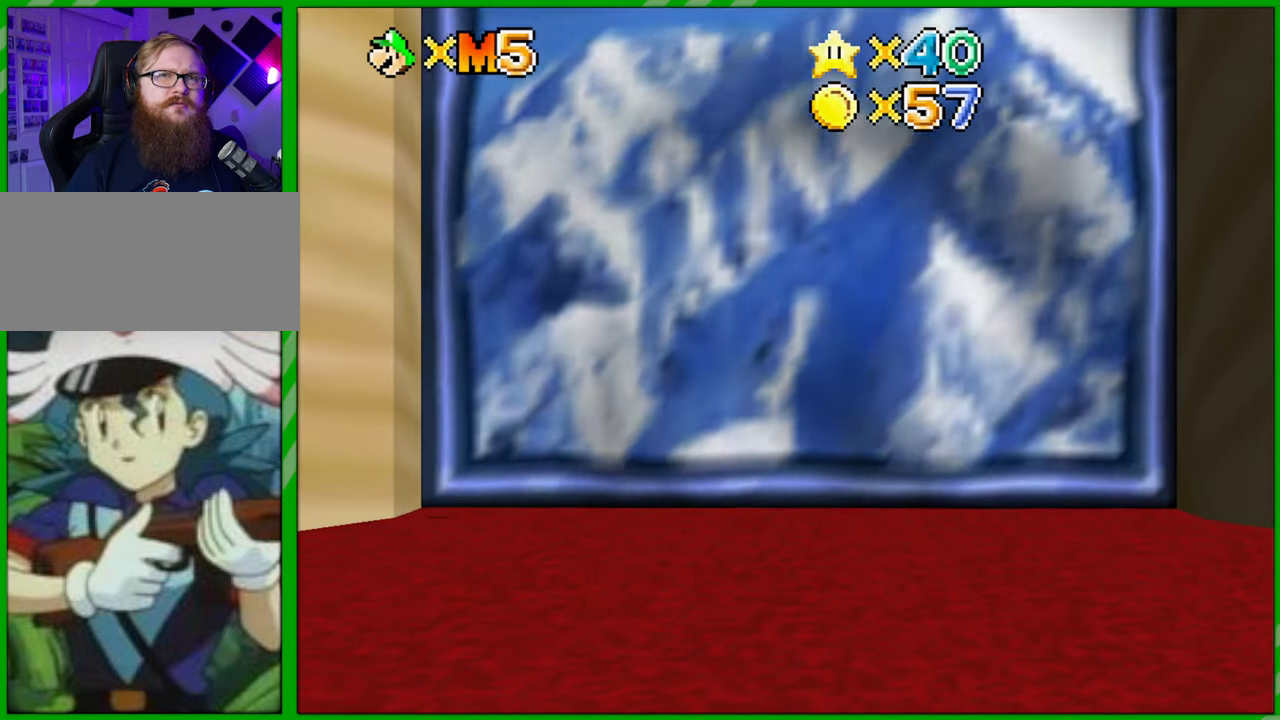
{"buttons": [], "left_stick": "center", "events": []}
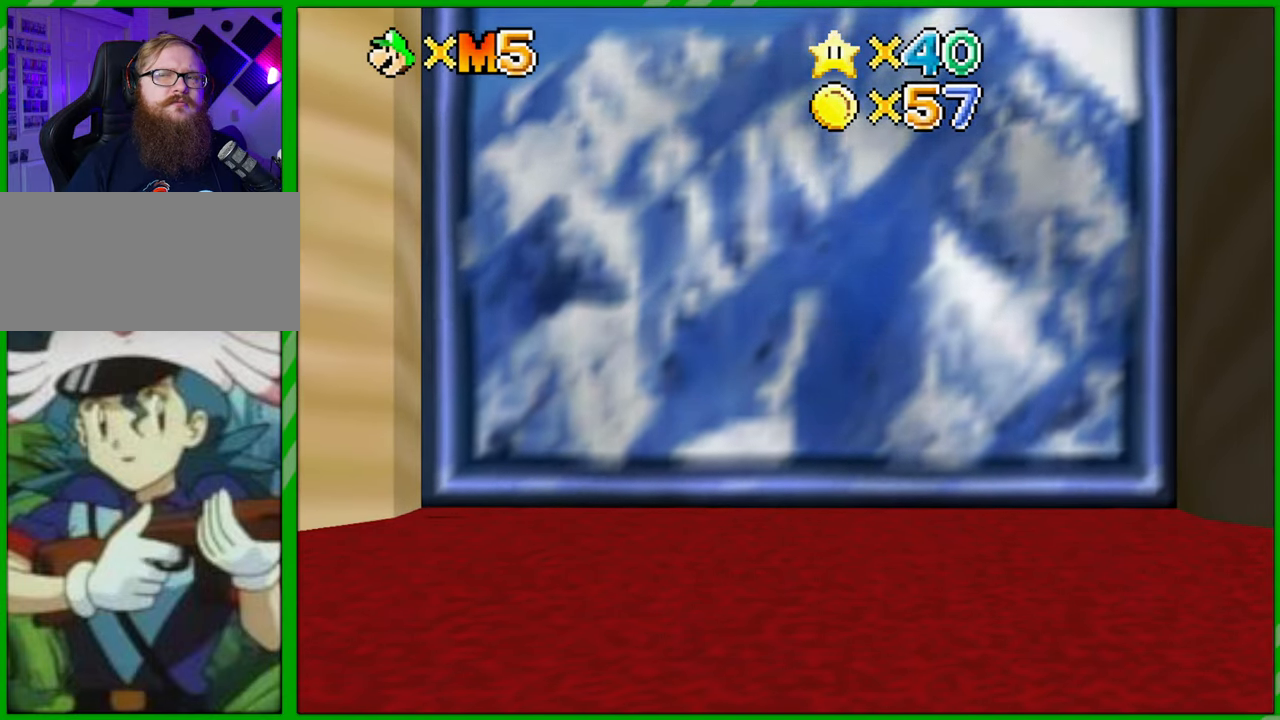
{"buttons": [], "left_stick": "center", "events": []}
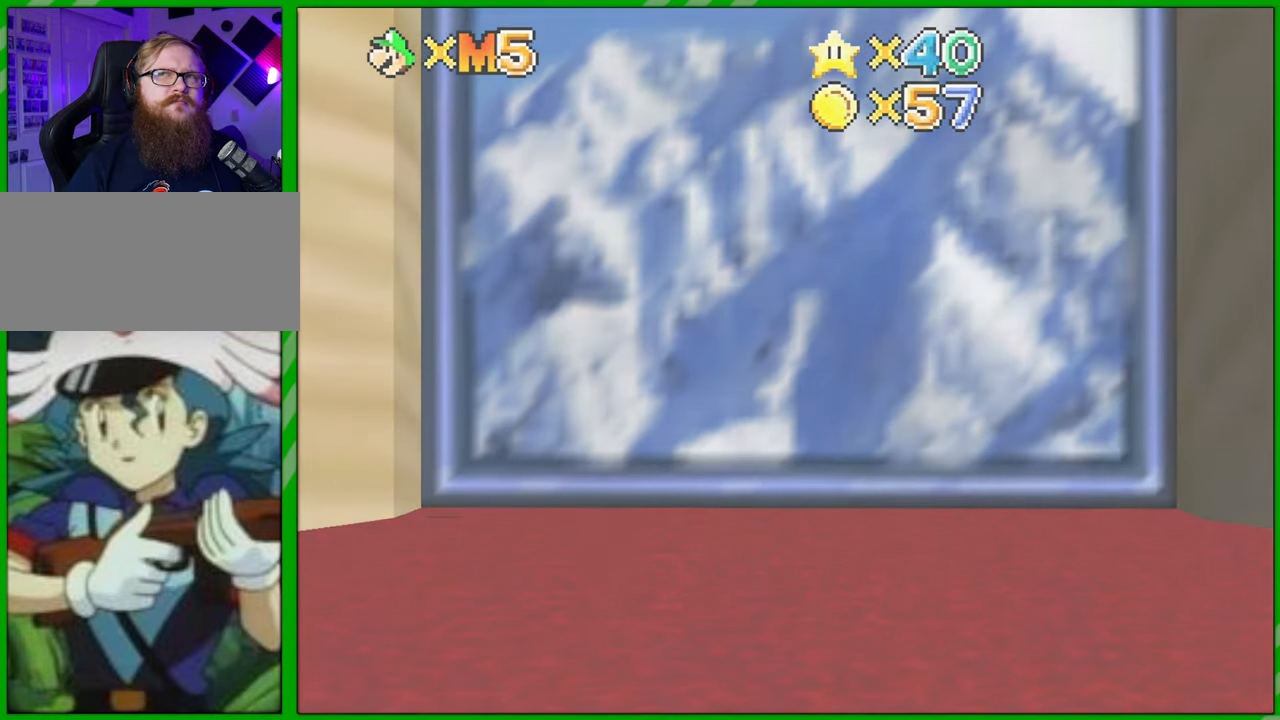
{"buttons": [], "left_stick": "center", "events": []}
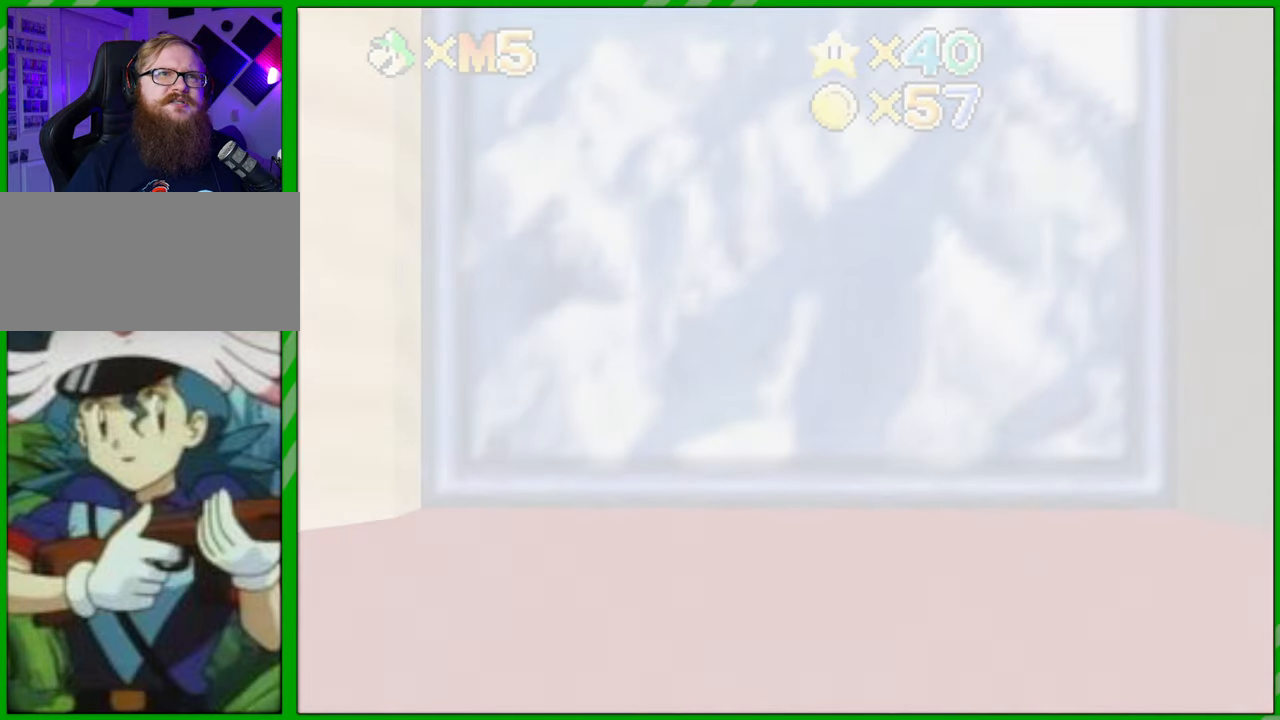
{"buttons": [], "left_stick": "center", "events": []}
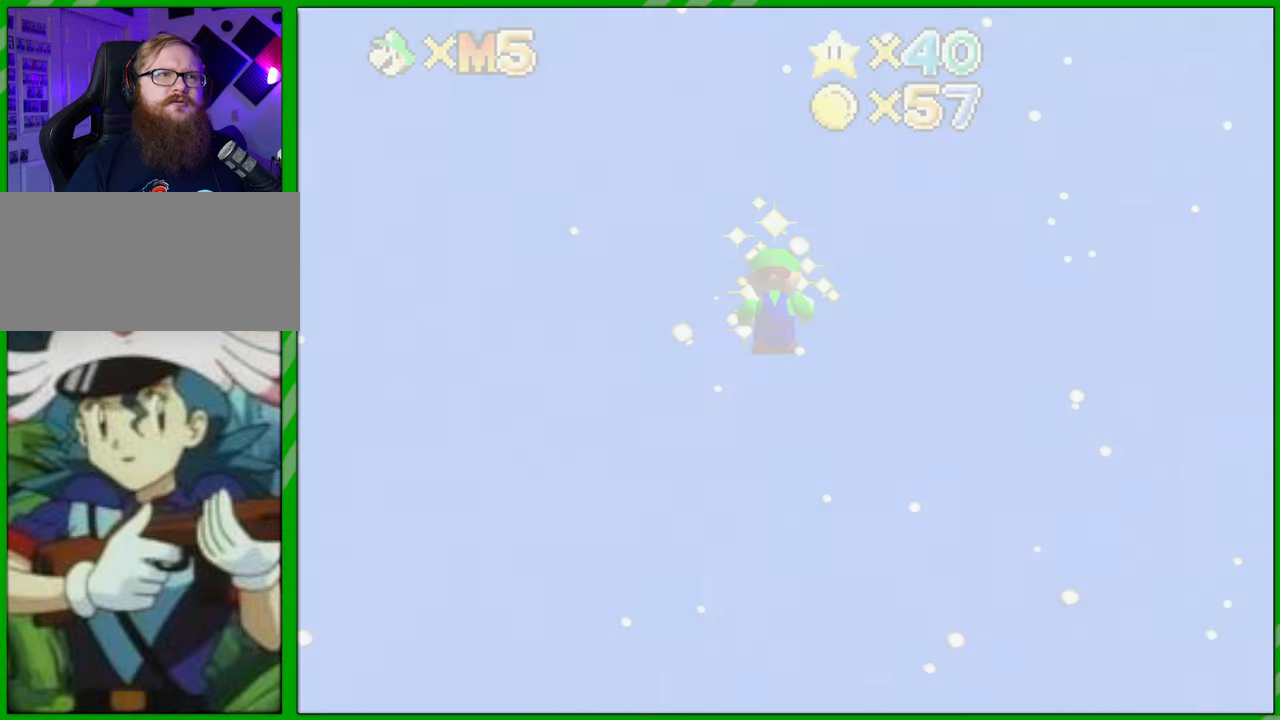
{"buttons": [], "left_stick": "center", "events": []}
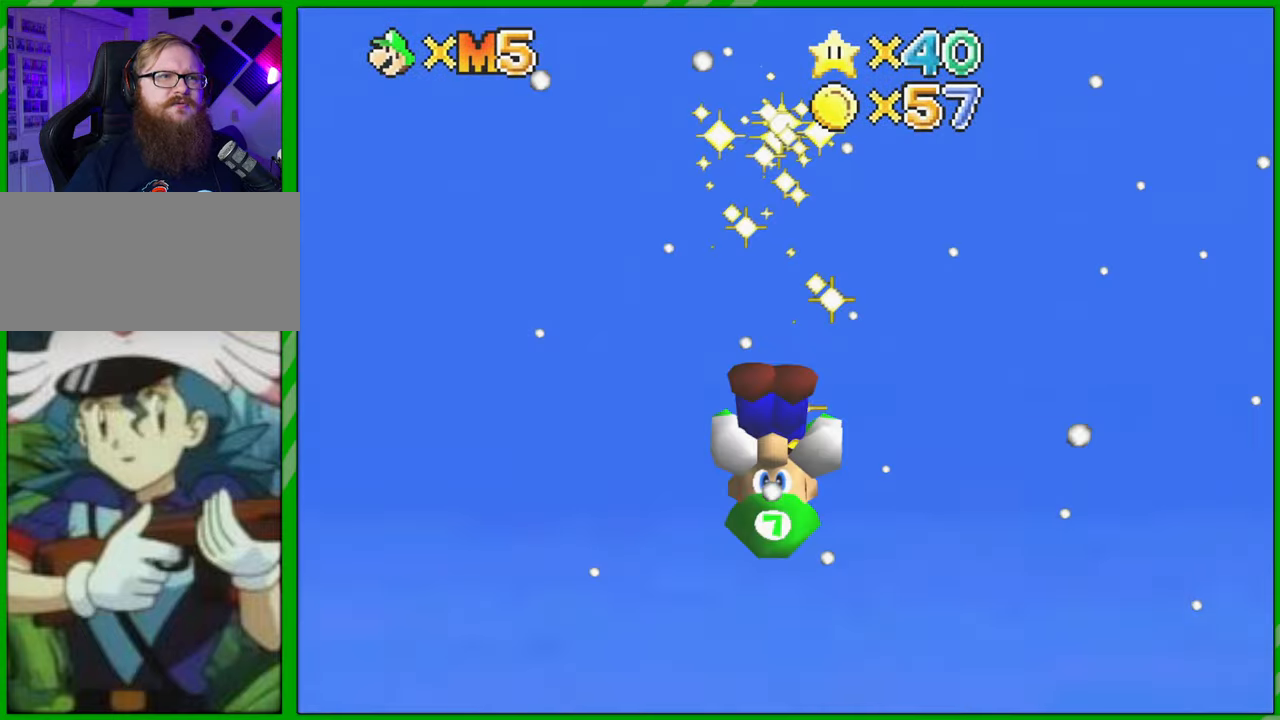
{"buttons": [], "left_stick": "center", "events": []}
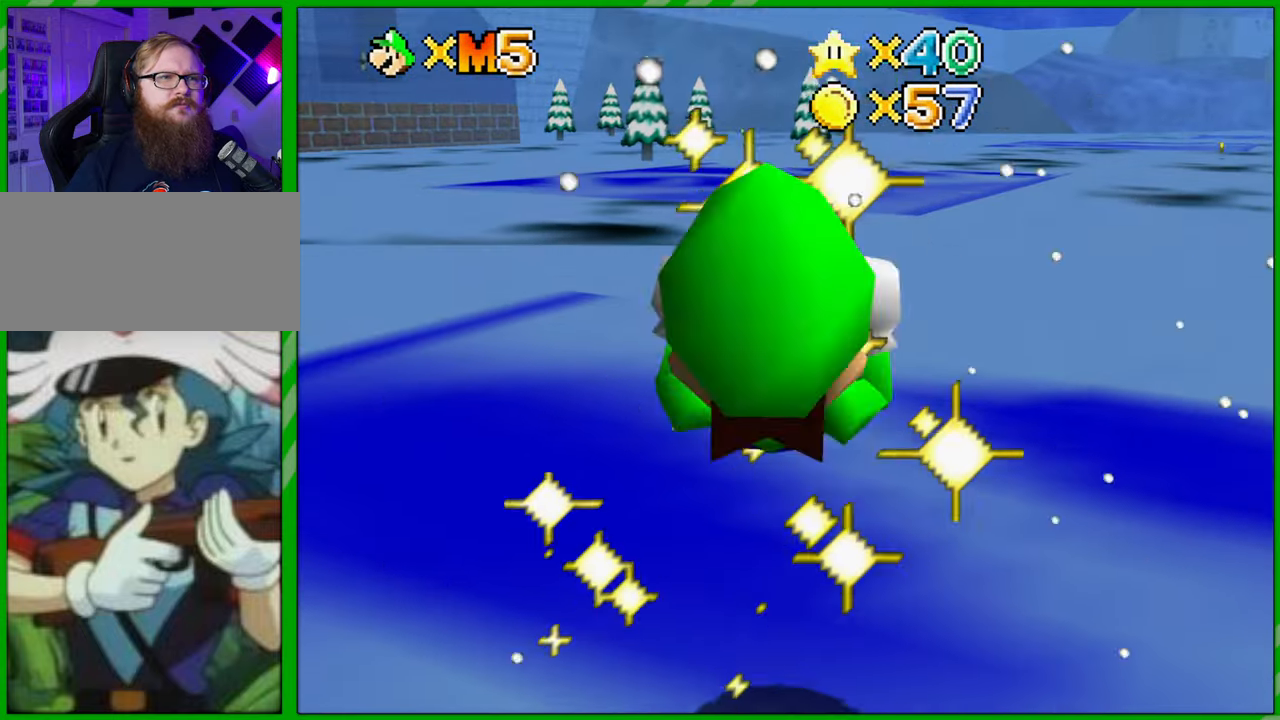
{"buttons": [], "left_stick": "center", "events": []}
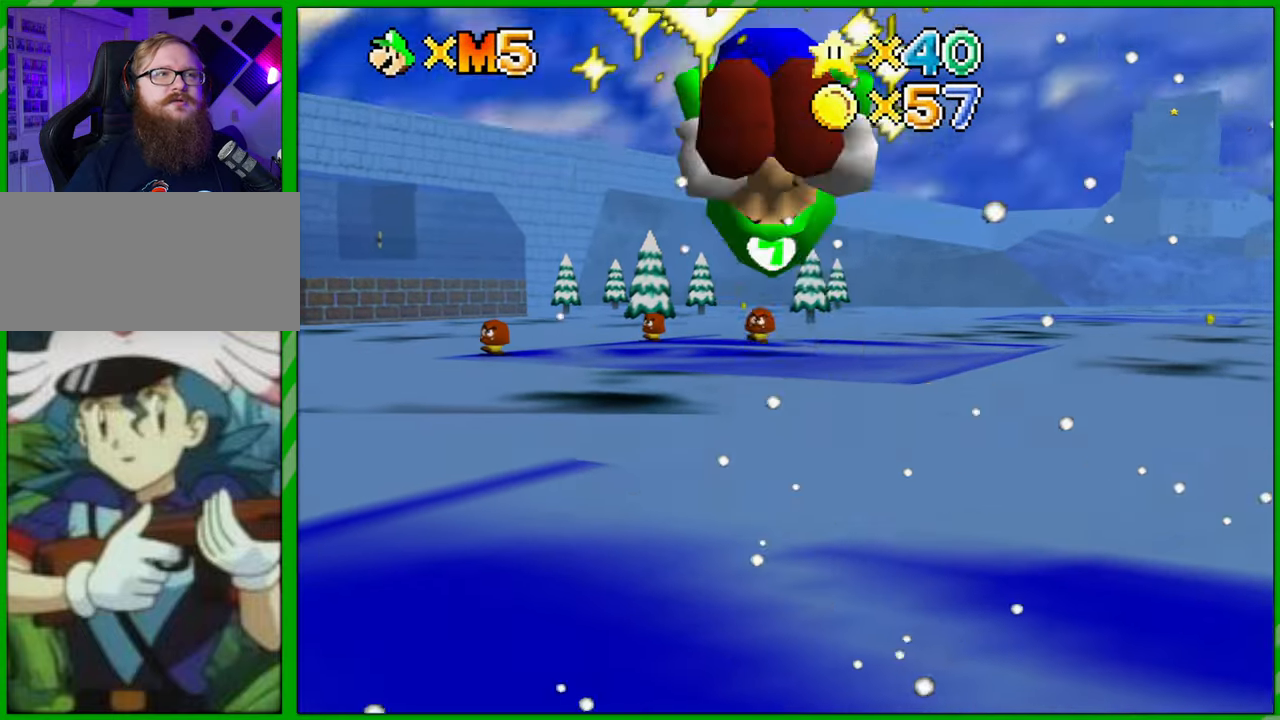
{"buttons": [], "left_stick": "up-left", "events": [[450, "left_stick", "up-left"]]}
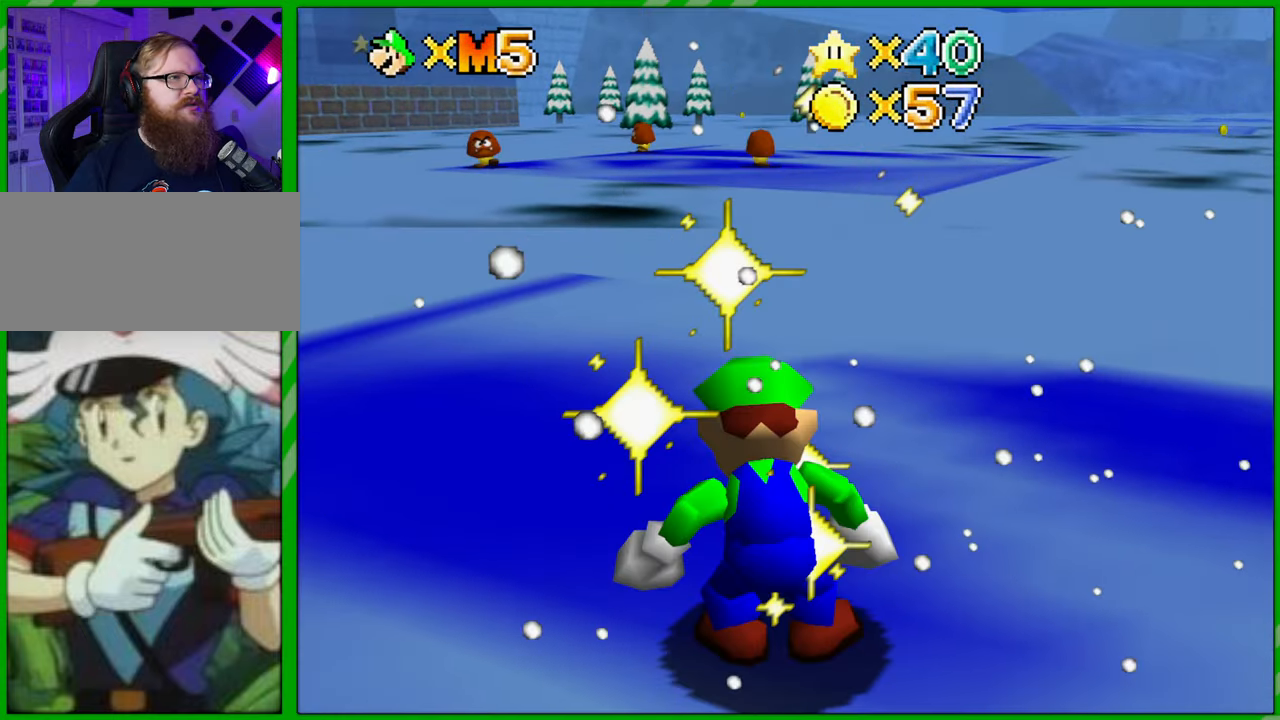
{"buttons": [], "left_stick": "up-left", "events": []}
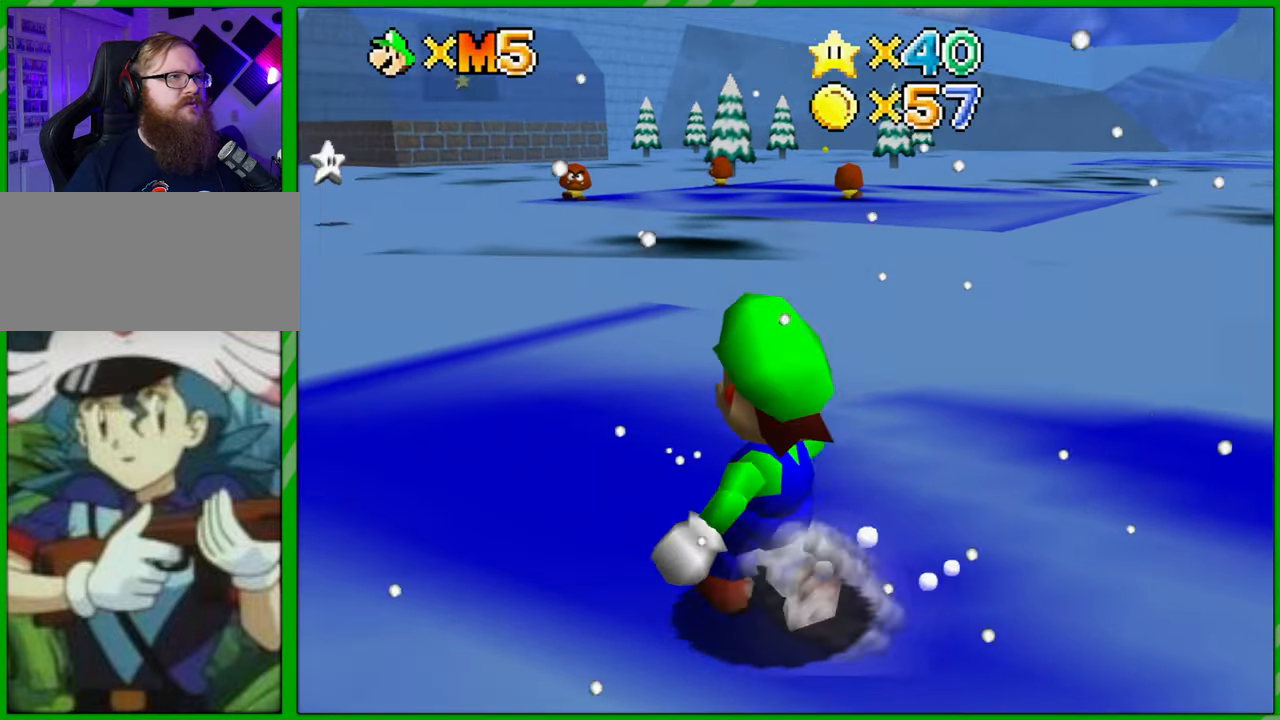
{"buttons": [], "left_stick": "up-left", "events": [[267, "C_DOWN", "down"], [450, "C_DOWN", "up"]]}
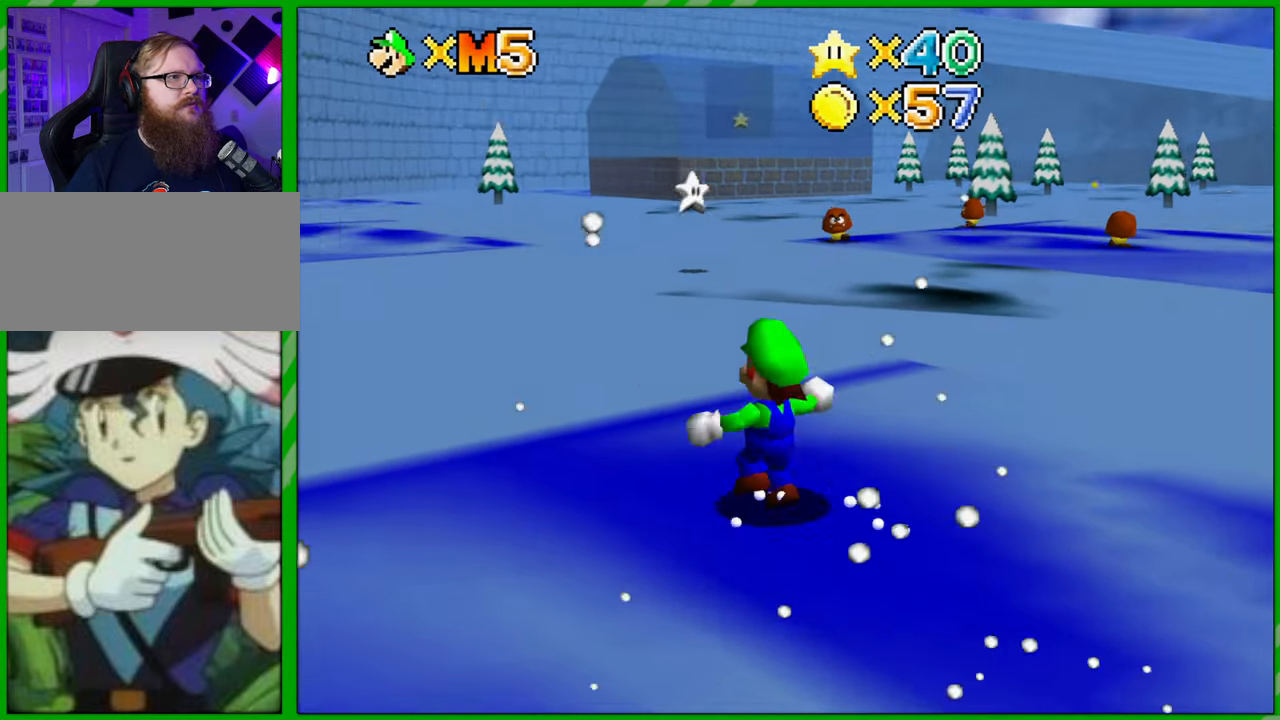
{"buttons": [], "left_stick": "up", "events": [[83, "left_stick", "up"]]}
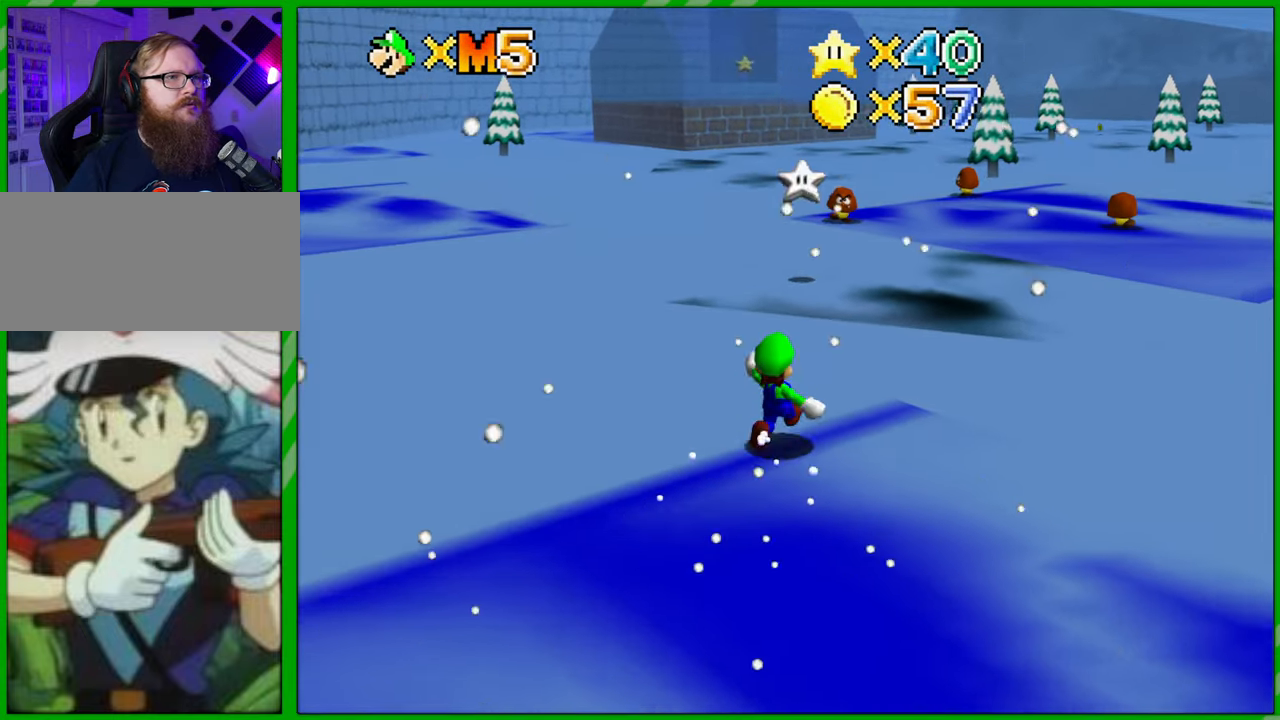
{"buttons": [], "left_stick": "up", "events": []}
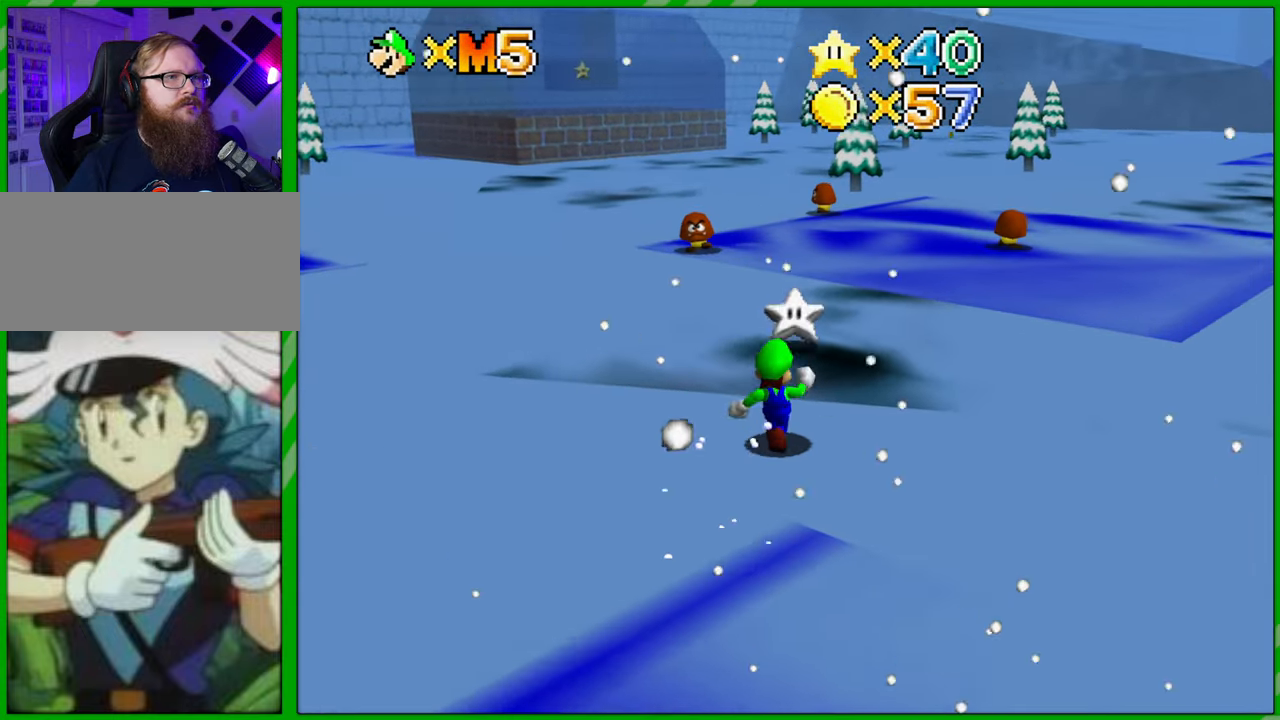
{"buttons": [], "left_stick": "up-left", "events": [[367, "left_stick", "up-left"]]}
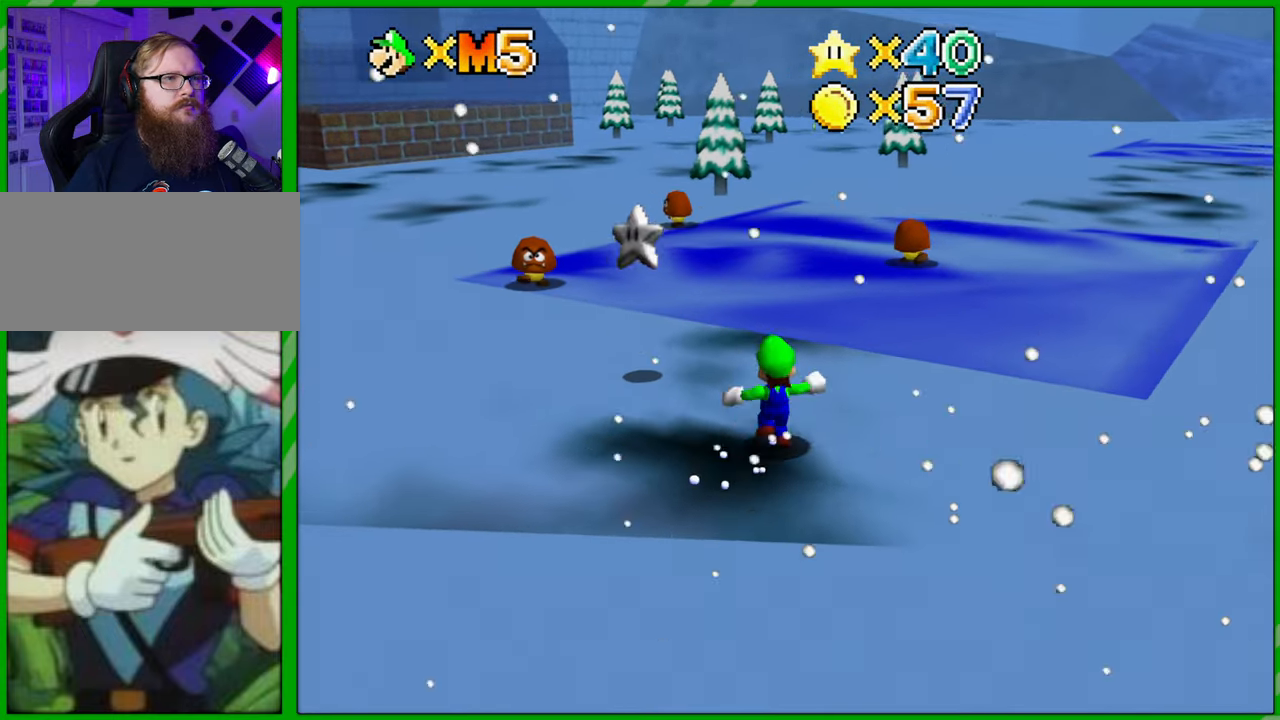
{"buttons": [], "left_stick": "up", "events": [[233, "left_stick", "up"]]}
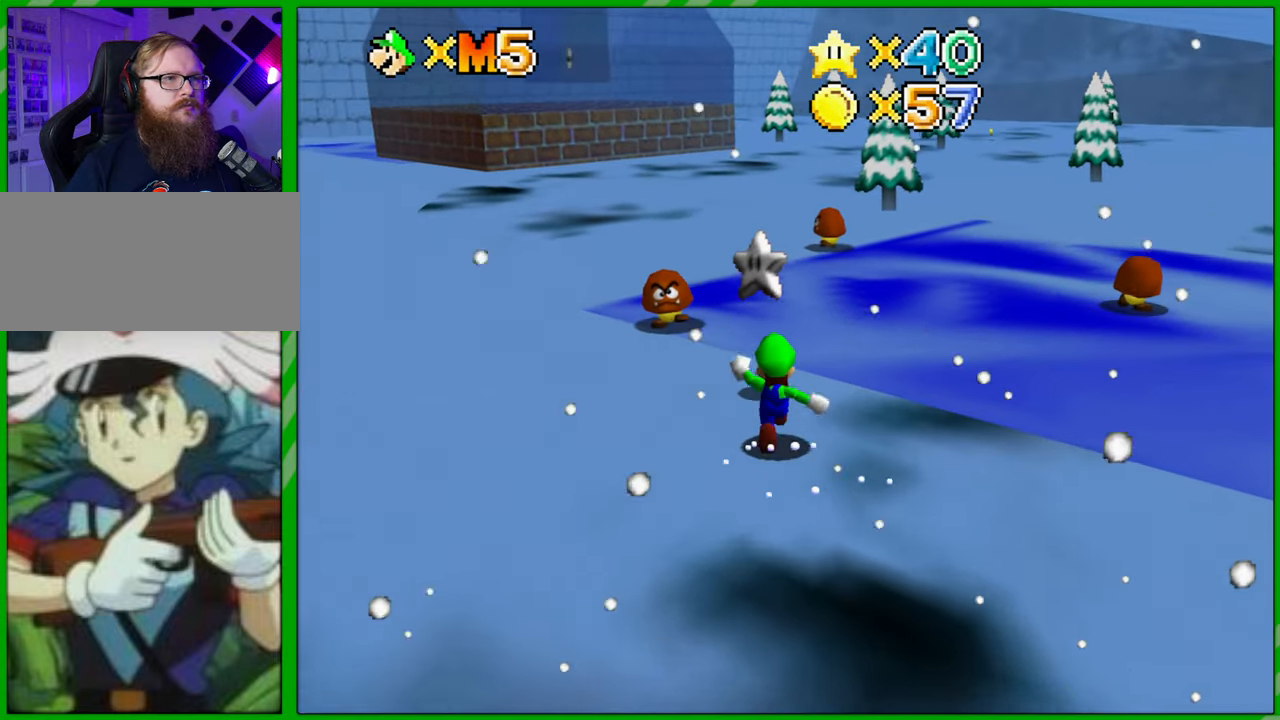
{"buttons": [], "left_stick": "up-right", "events": [[317, "left_stick", "up-right"]]}
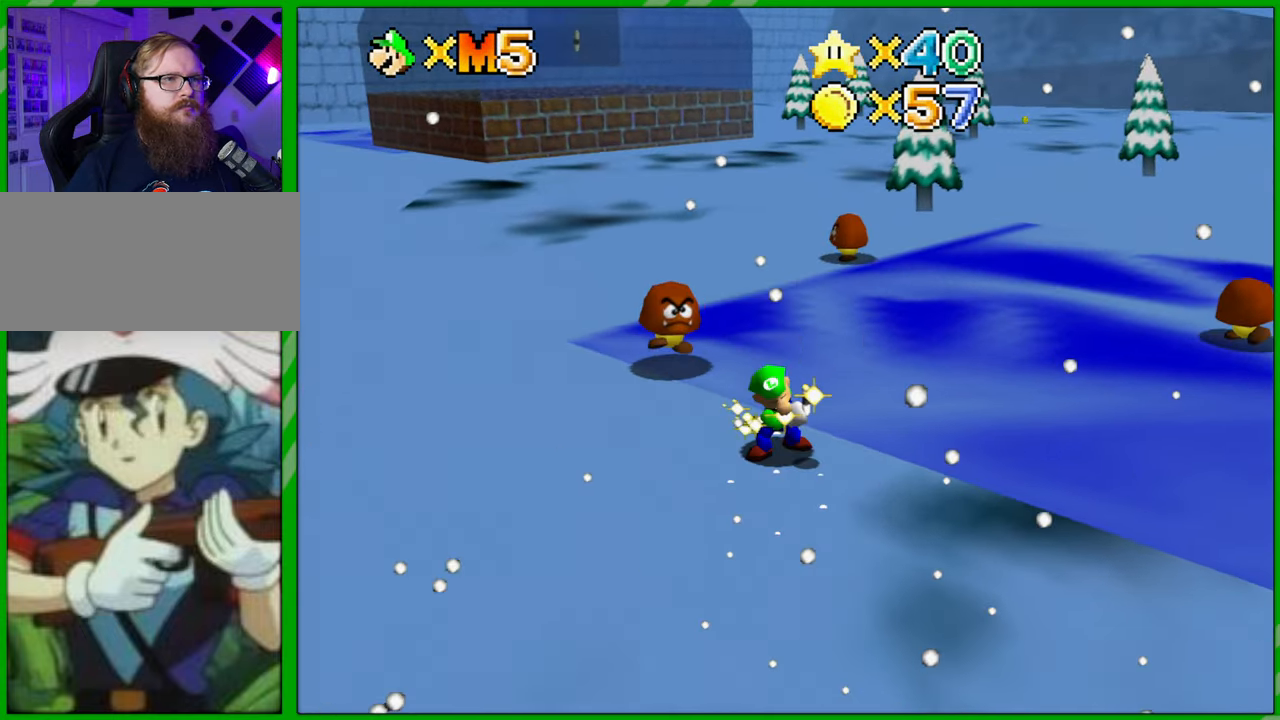
{"buttons": [], "left_stick": "center", "events": [[400, "left_stick", "center"]]}
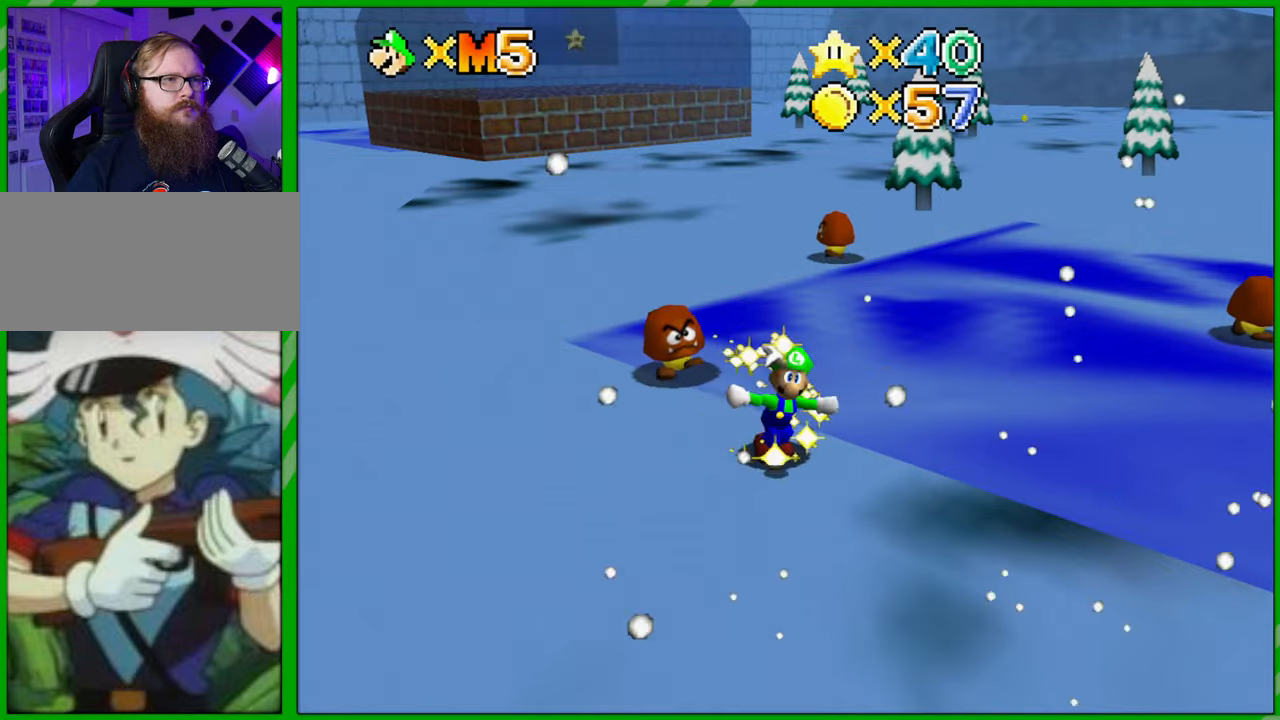
{"buttons": [], "left_stick": "center", "events": []}
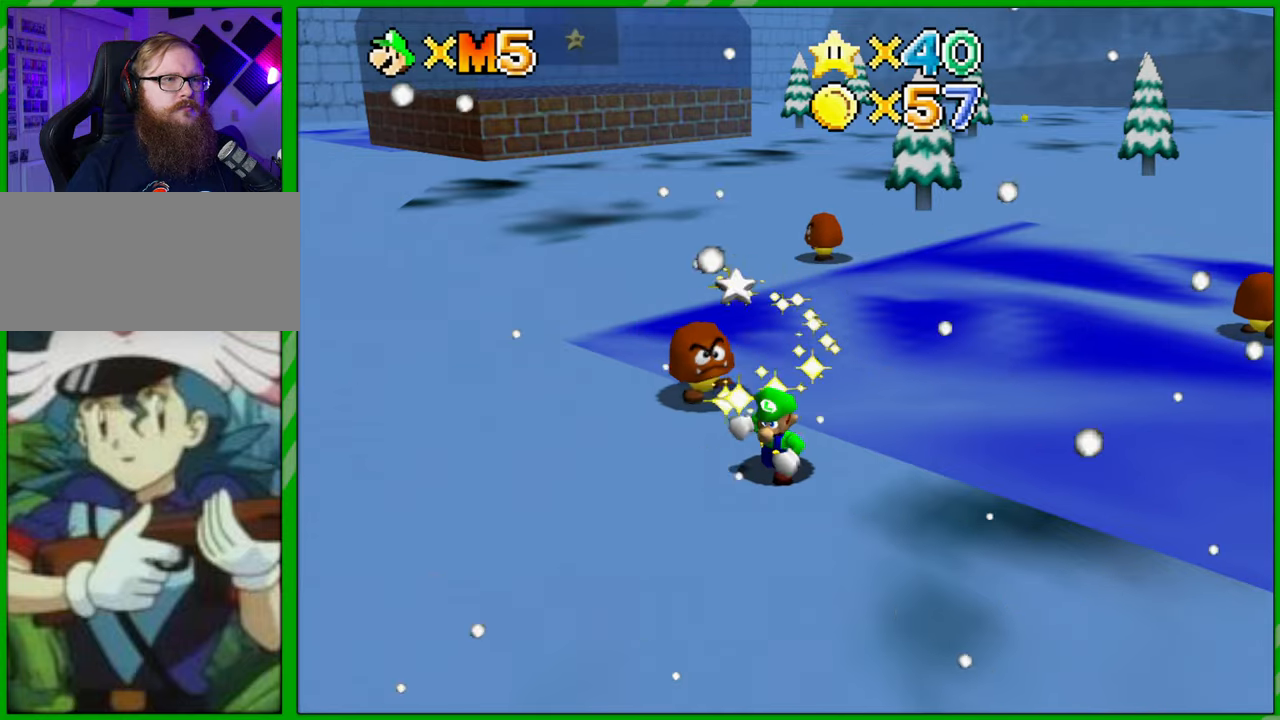
{"buttons": [], "left_stick": "center", "events": []}
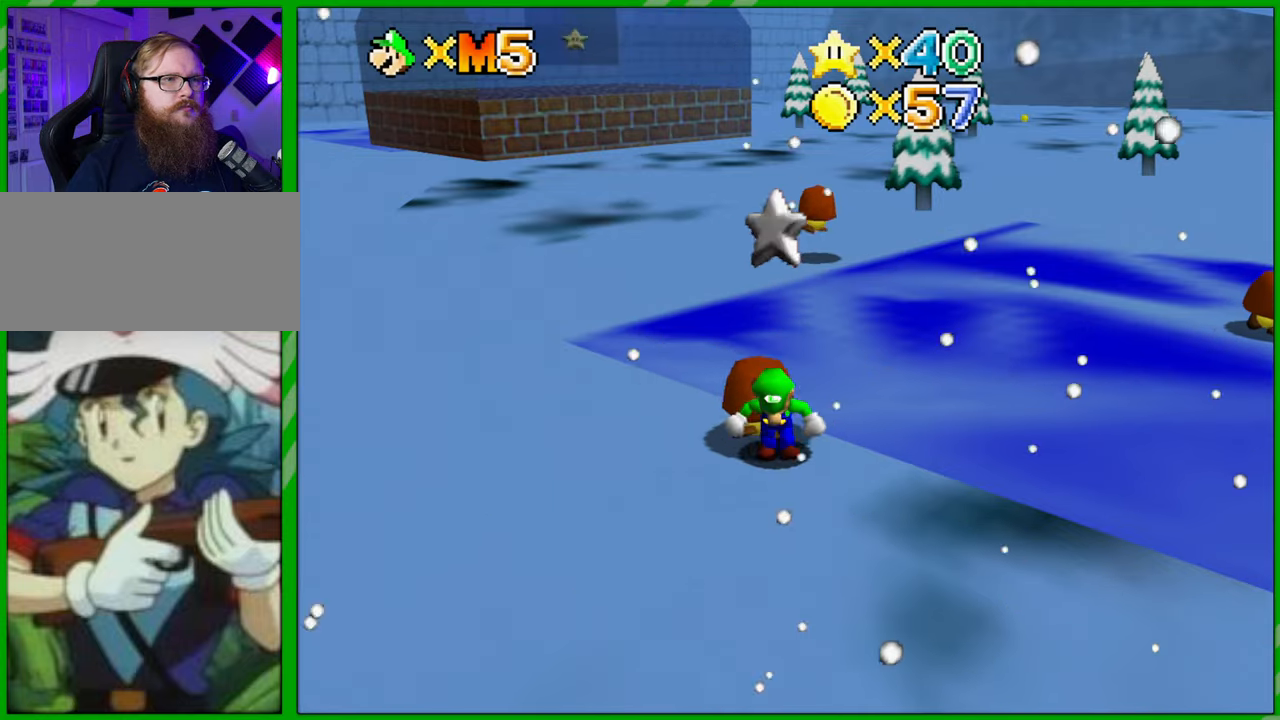
{"buttons": [], "left_stick": "center", "events": []}
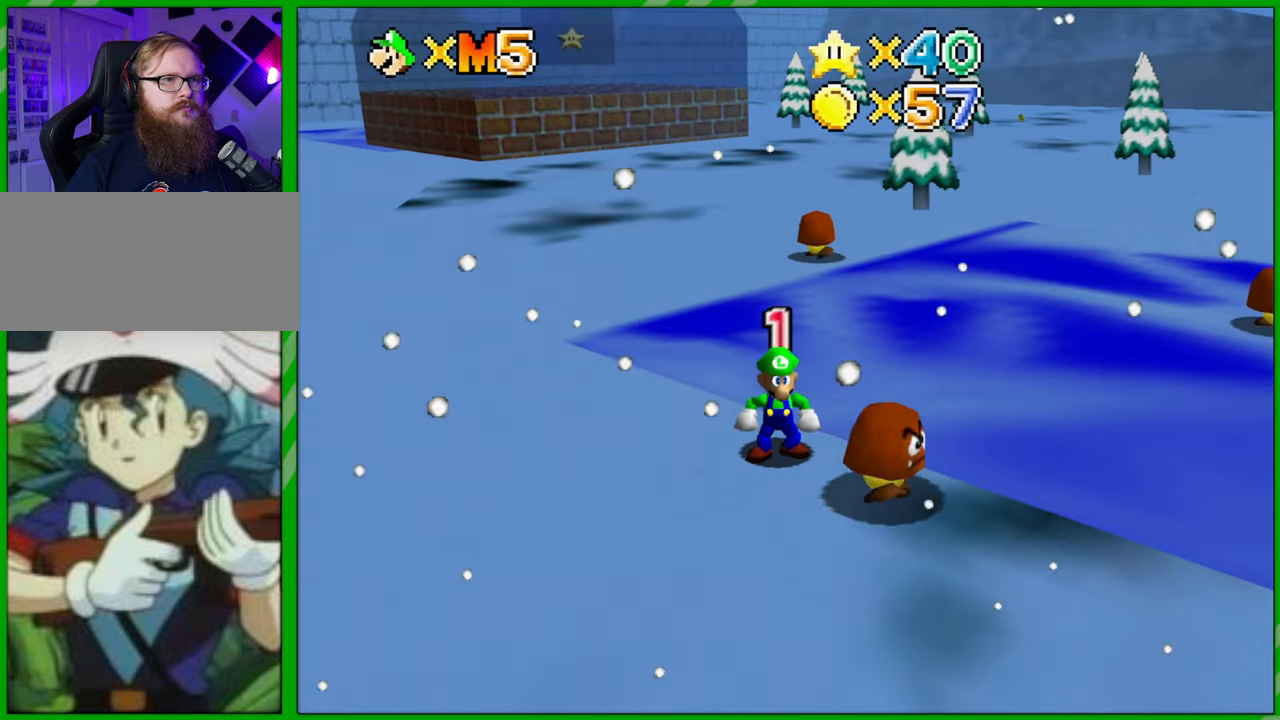
{"buttons": [], "left_stick": "up-left", "events": [[50, "left_stick", "left"], [283, "left_stick", "up-left"]]}
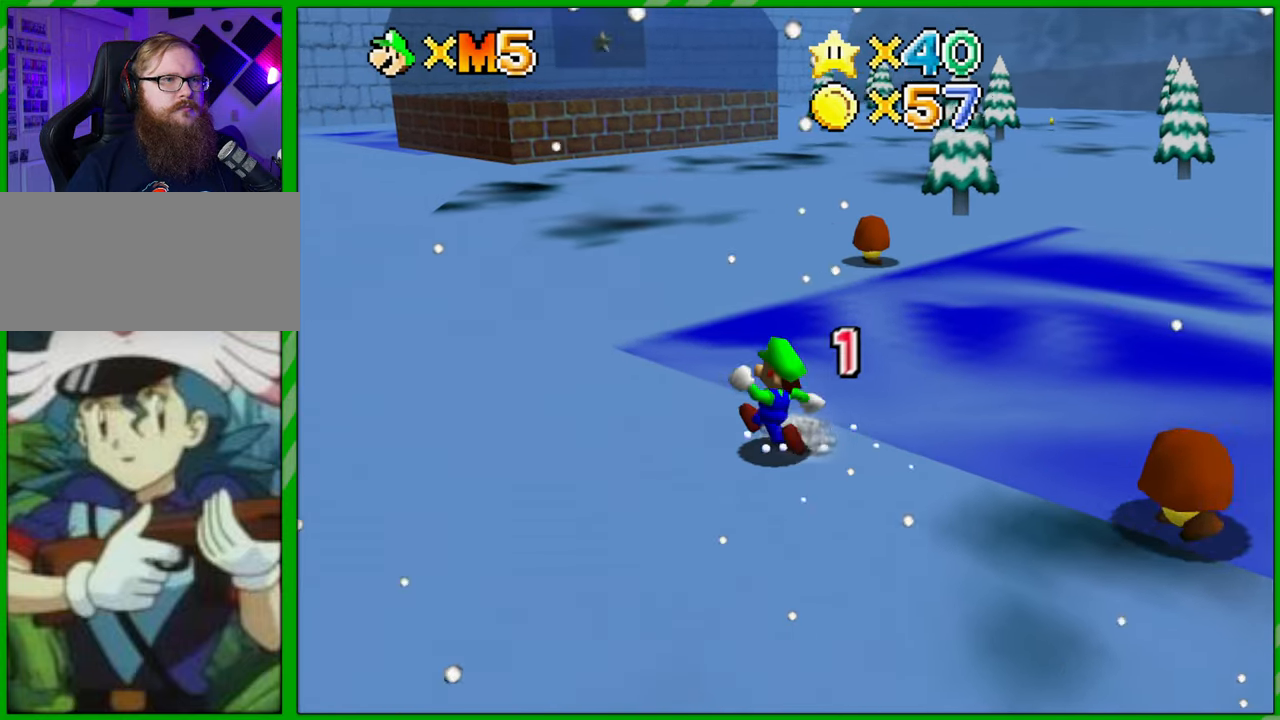
{"buttons": [], "left_stick": "up-left", "events": []}